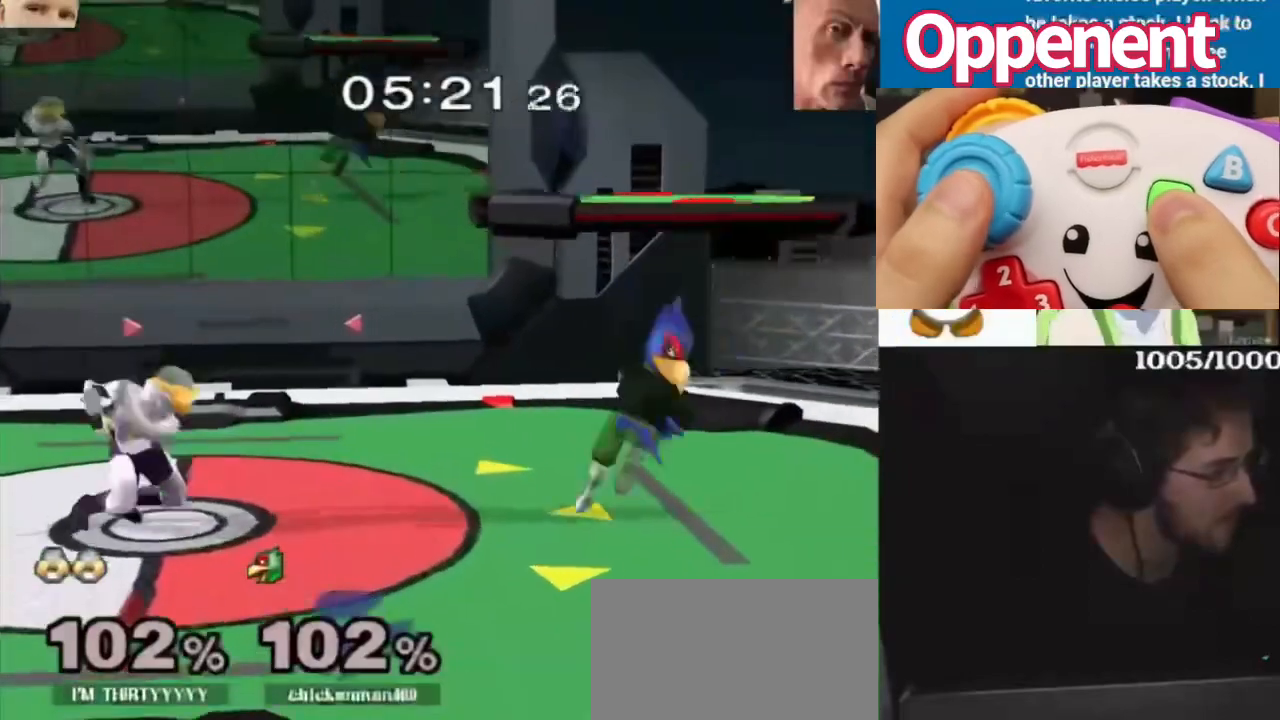
Gameplay with a controller (Nintendo layout); each line is a JSON object with the inputs held at the frame after it (dt_ms = milliseconds from this image to that frame). "events" lists button and stick changes between this image and that frame as [ms after this image, input, new state], when the widget could be followed in between. Not read: A L3 R3 X.
{"dt_ms": 500, "buttons": [], "left_stick": "down", "right_stick": "left", "events": [[17, "L1", "down"], [17, "right_stick", "center"], [150, "left_stick", "down"], [167, "L1", "up"], [233, "right_stick", "left"]]}
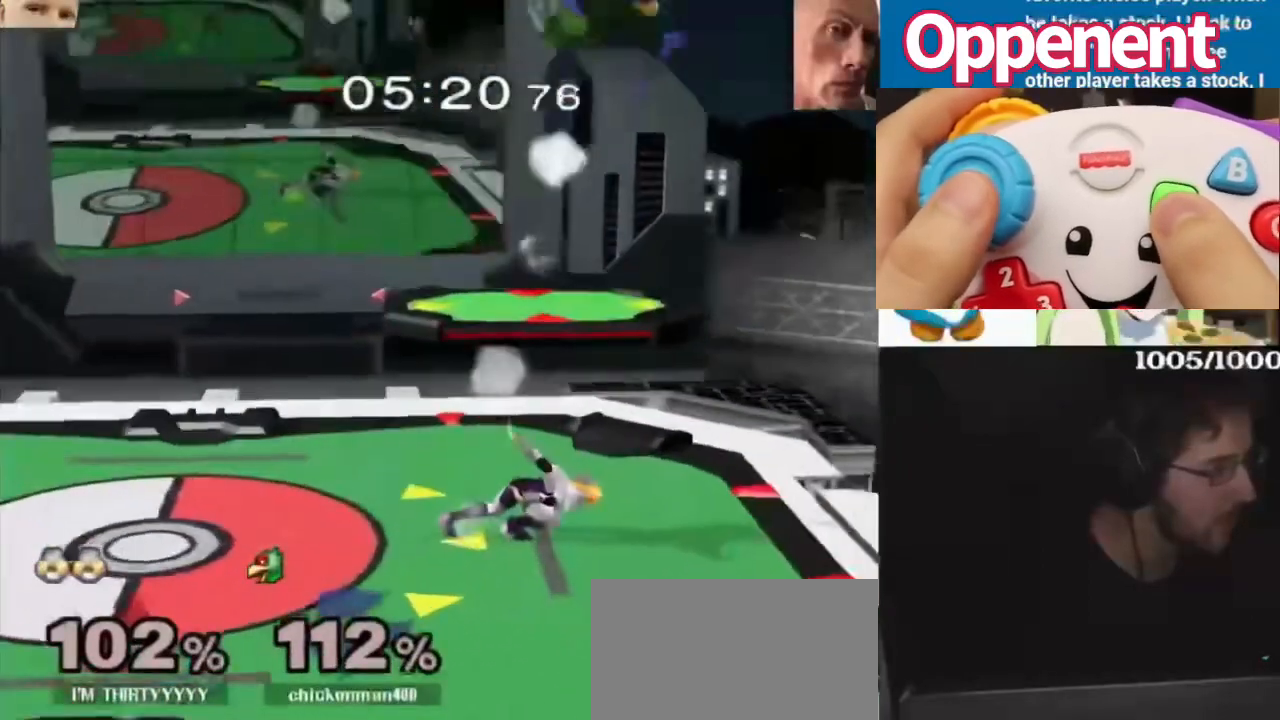
{"dt_ms": 1000, "buttons": ["Y", "L1"], "left_stick": "up-left", "right_stick": "center"}
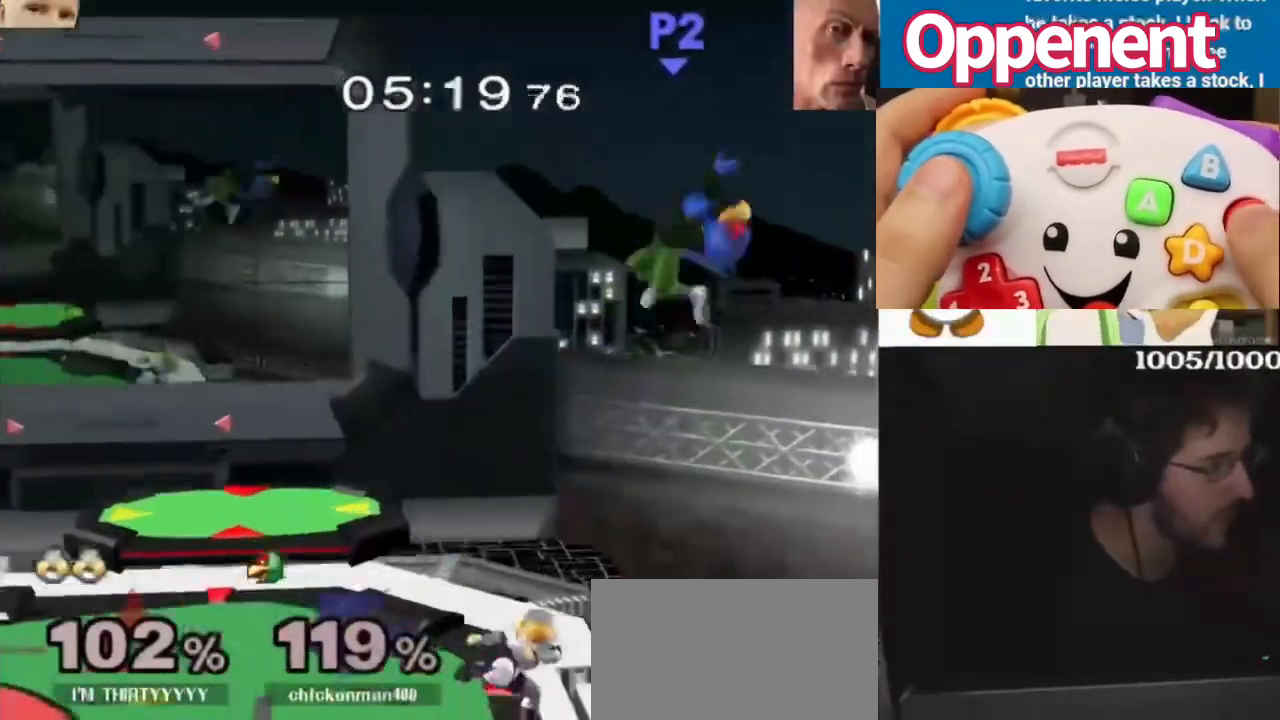
{"dt_ms": 500, "buttons": ["Y", "L1"], "left_stick": "up-left", "right_stick": "center", "events": [[33, "Y", "up"], [83, "Y", "down"], [100, "L1", "up"], [183, "Y", "up"], [267, "Y", "down"], [317, "L1", "down"], [383, "Y", "up"], [433, "Y", "down"]]}
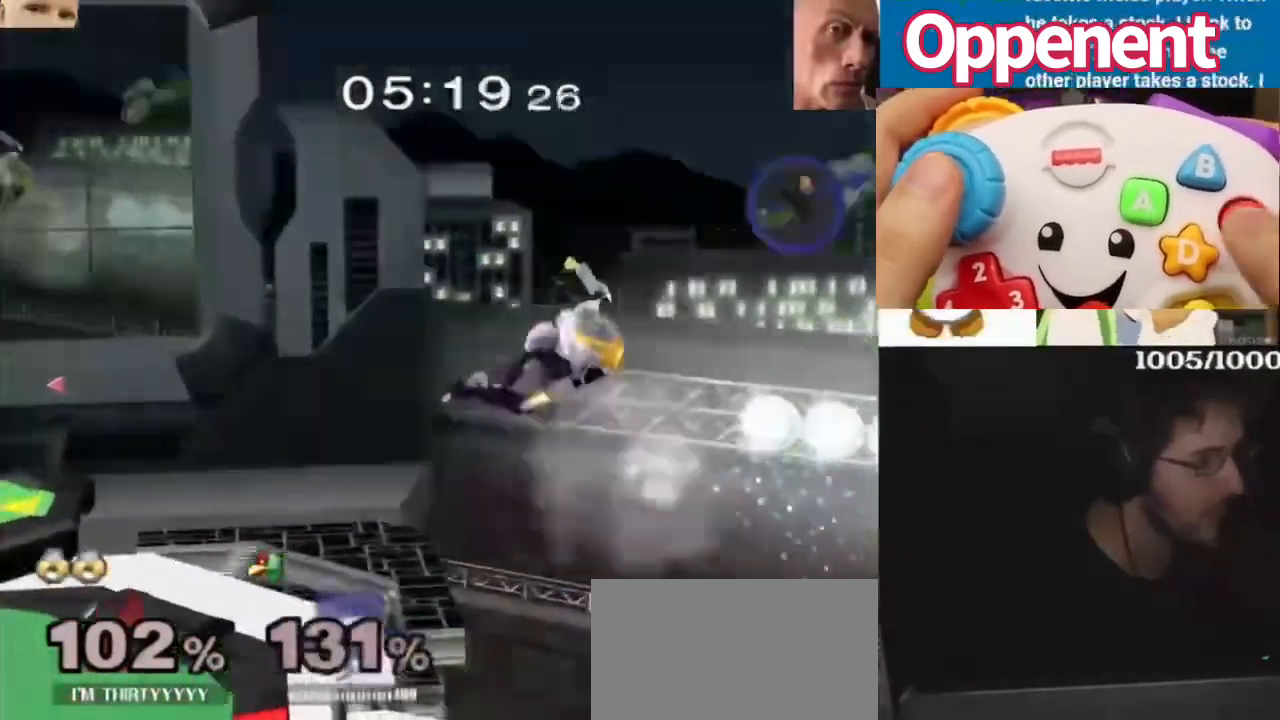
{"dt_ms": 500, "buttons": [], "left_stick": "left", "right_stick": "center"}
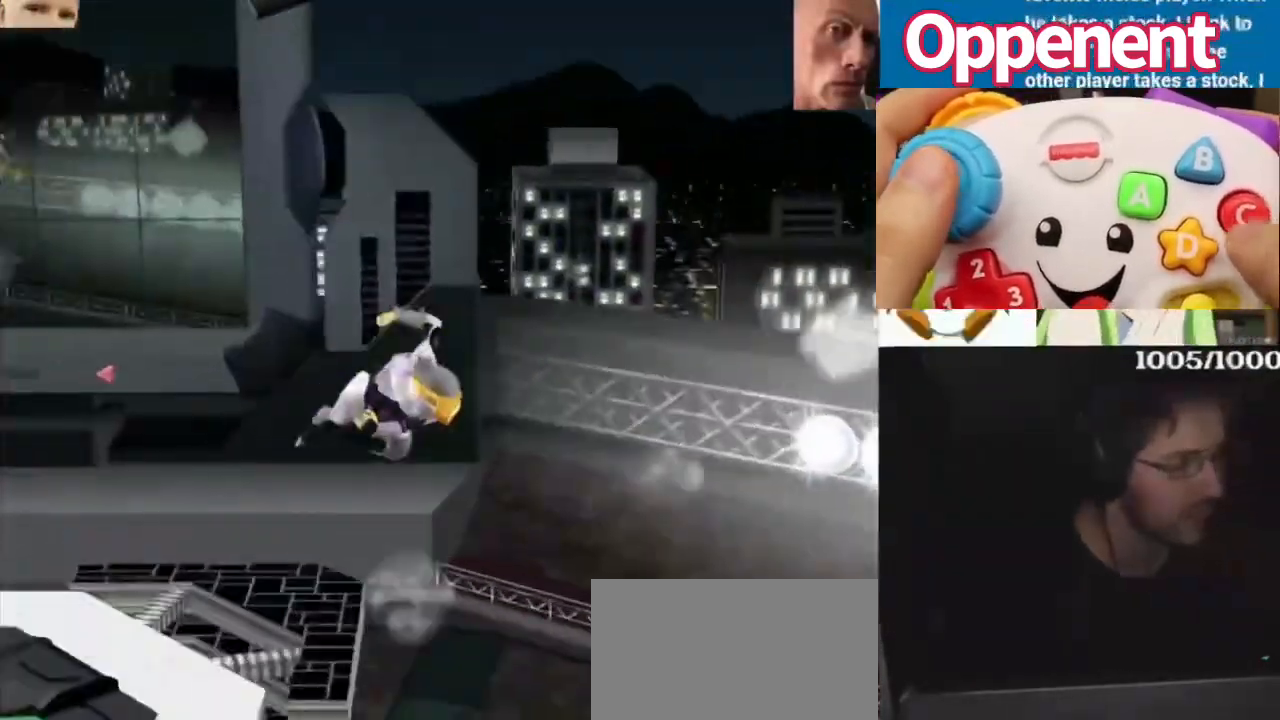
{"dt_ms": 500, "buttons": ["Z"], "left_stick": "center", "right_stick": "center", "events": [[183, "Z", "down"], [183, "left_stick", "center"]]}